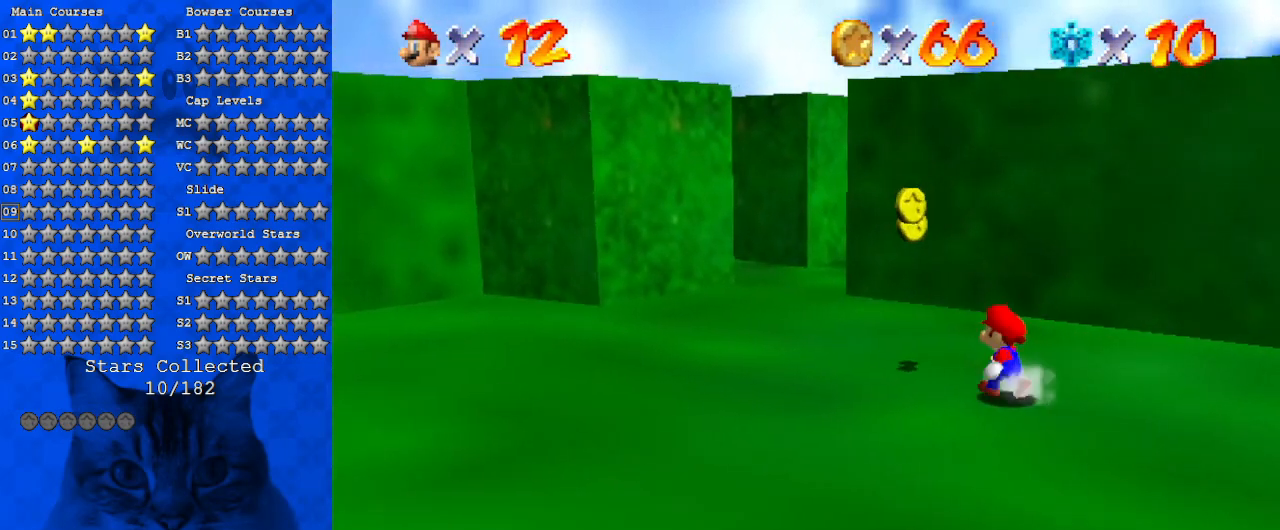
Gameplay with keyboard; each line is a JSON object with the keys held at the frame after it. "events" lists presses ("down") and releases ("up") of "a", "c", "ctrl", "d", "down", "left", "return", "right", "s", "shift", "up", "w", "x" and "y" between this image and that frame as [ms after this image, input, new state], when the widget could be followed in between. No other keys are recorded. Mouse input is not recorded.
{"keys": ["left"], "events": [[33, "d", "down"], [100, "w", "down"], [167, "d", "up"], [200, "left", "up"], [200, "w", "up"], [300, "d", "down"], [333, "left", "down"], [333, "s", "down"], [433, "d", "up"], [467, "s", "up"], [467, "up", "up"]]}
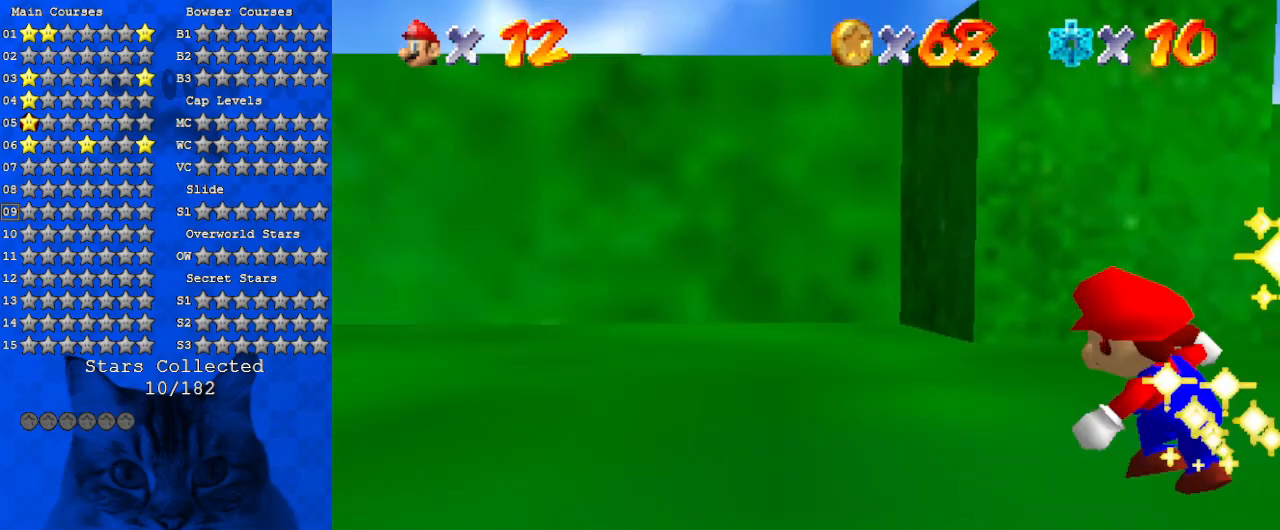
{"keys": ["a", "right", "up"], "events": [[300, "up", "down"], [367, "left", "up"], [500, "a", "down"], [500, "right", "down"]]}
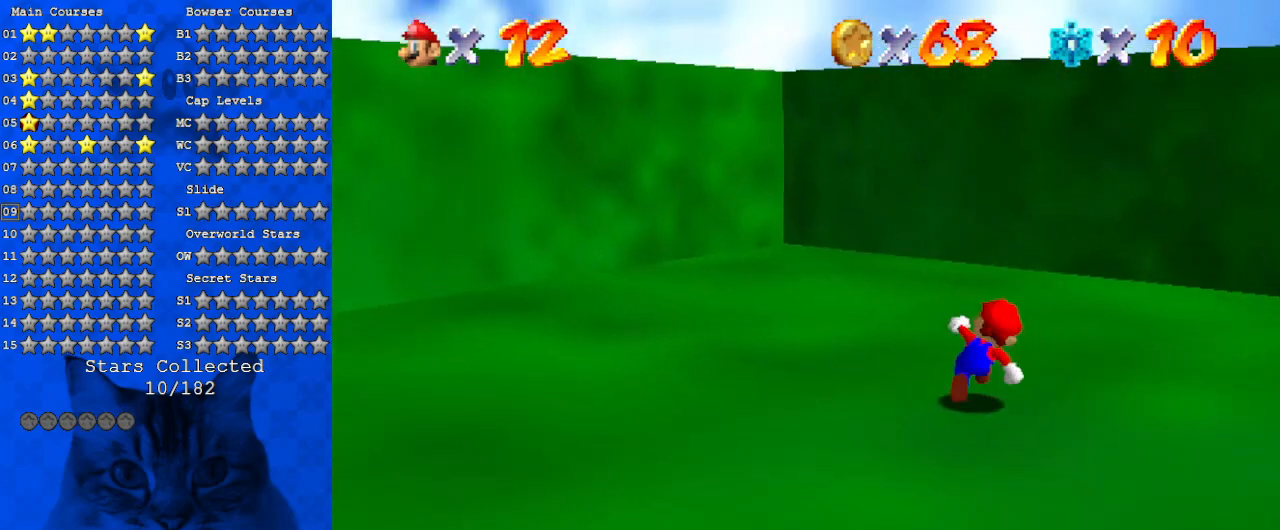
{"keys": ["a", "right", "s", "up"], "events": [[100, "a", "up"], [100, "up", "up"], [200, "w", "down"], [233, "a", "down"], [333, "a", "up"], [333, "w", "up"], [433, "a", "down"], [433, "s", "down"], [467, "up", "down"]]}
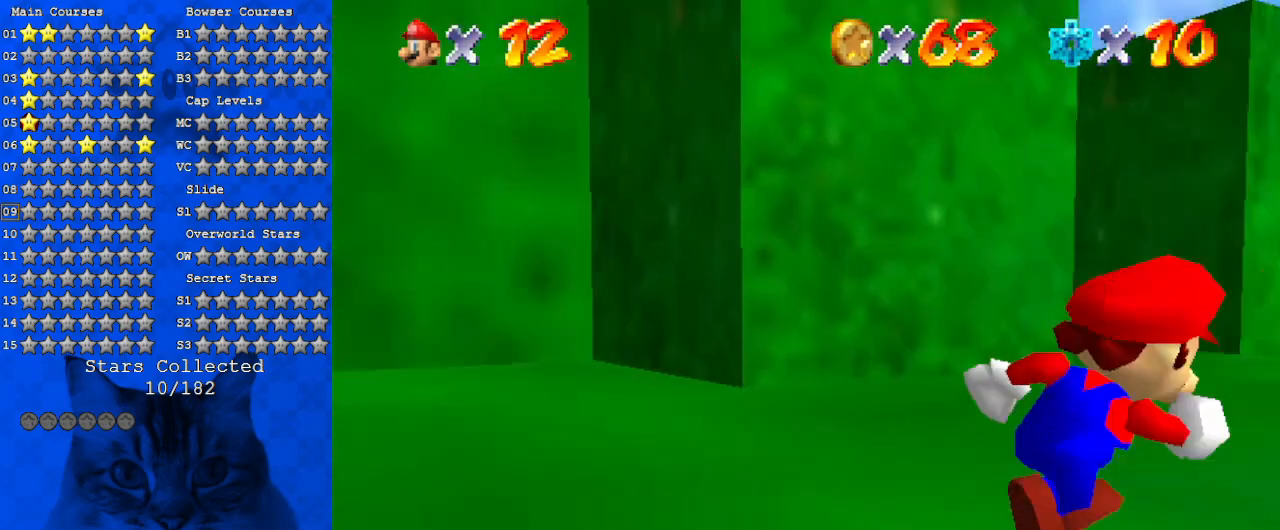
{"keys": ["left", "up"], "events": [[67, "right", "up"], [100, "a", "up"], [100, "s", "up"], [367, "left", "down"]]}
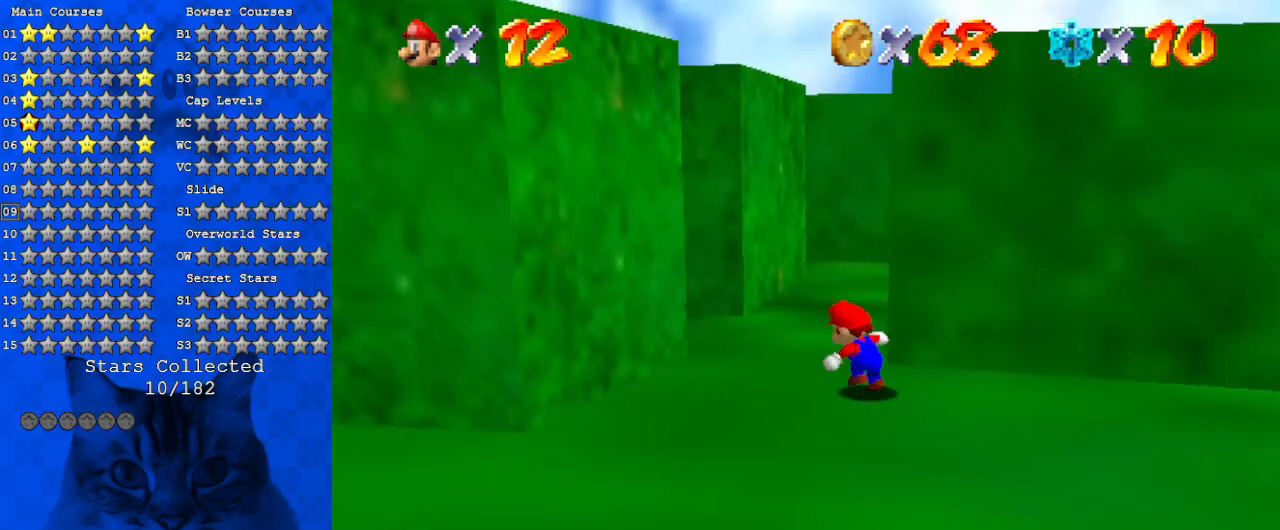
{"keys": ["d", "up"], "events": [[67, "w", "down"], [200, "d", "down"], [200, "left", "up"], [267, "w", "up"], [300, "right", "down"], [333, "d", "up"], [400, "right", "up"], [433, "d", "down"]]}
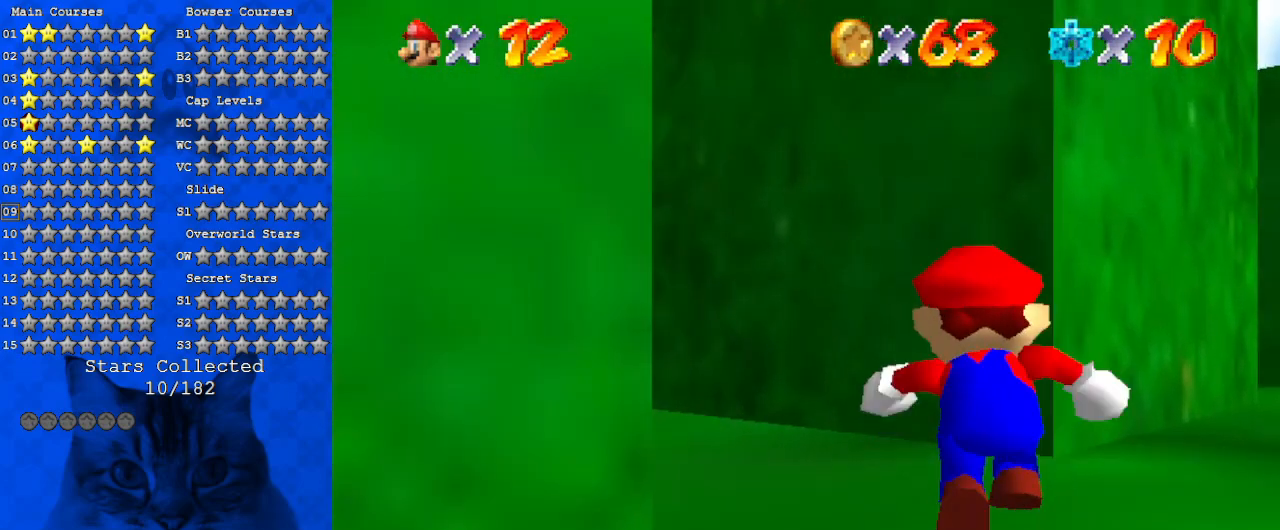
{"keys": [], "events": [[33, "up", "up"], [67, "d", "up"], [267, "left", "down"], [400, "left", "up"]]}
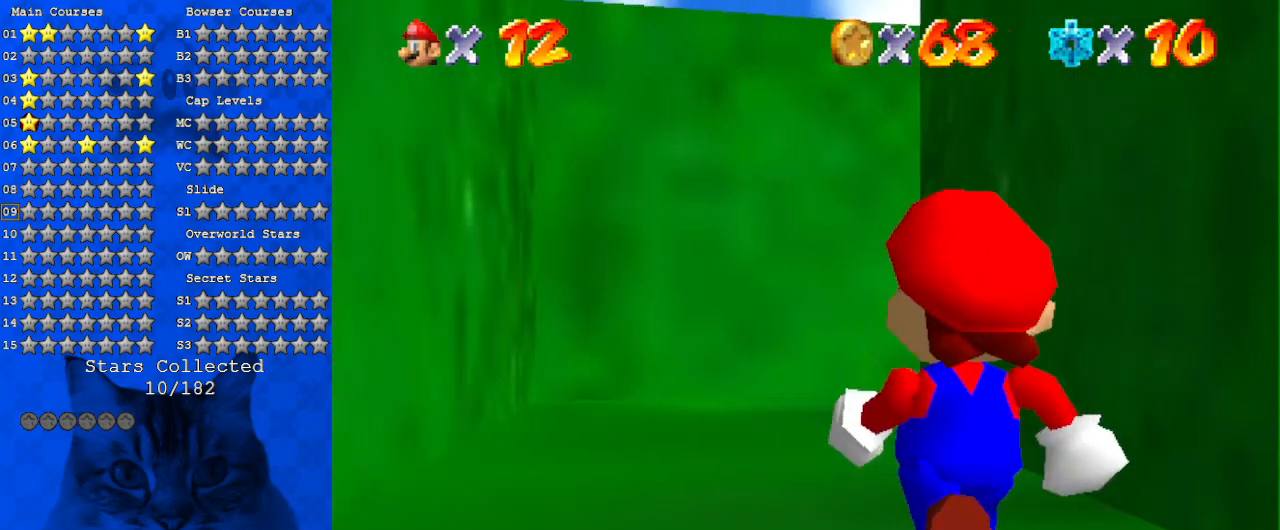
{"keys": ["a", "up"], "events": [[100, "left", "down"], [100, "up", "down"], [267, "left", "up"], [500, "a", "down"]]}
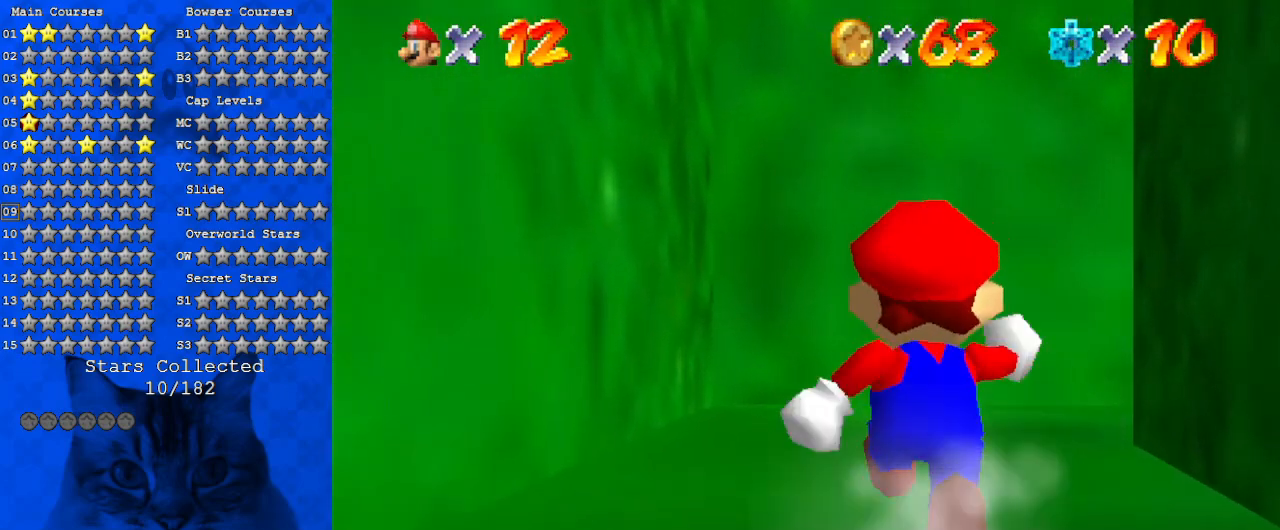
{"keys": ["up"], "events": [[200, "a", "up"], [300, "a", "down"], [433, "a", "up"]]}
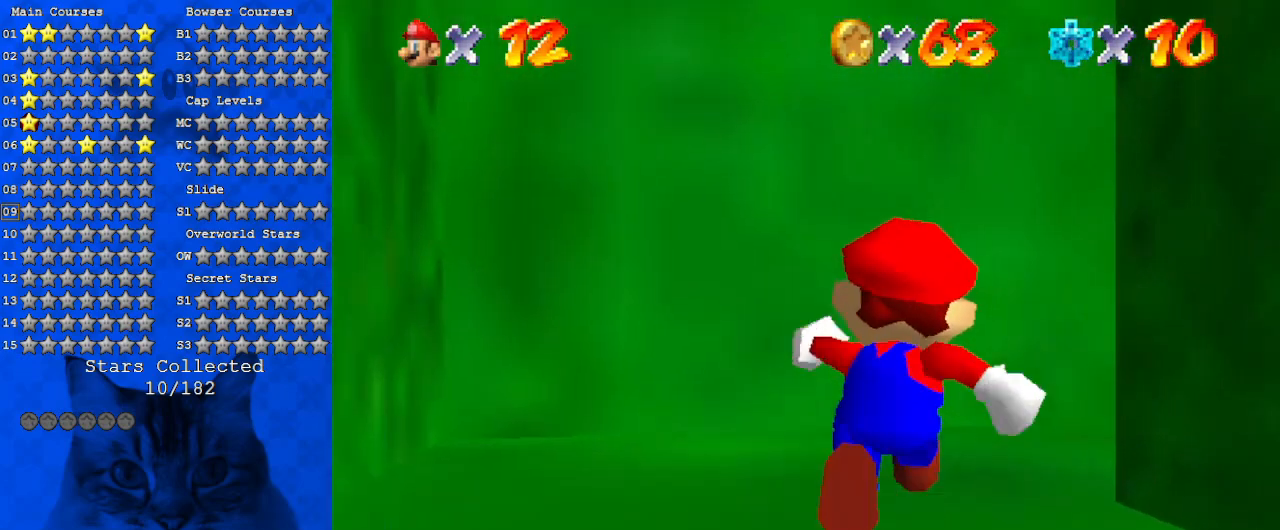
{"keys": ["a"], "events": [[33, "a", "down"], [33, "right", "down"], [67, "right", "up"], [100, "up", "up"], [167, "a", "up"], [267, "a", "down"], [300, "up", "down"], [400, "right", "down"], [500, "right", "up"], [500, "up", "up"]]}
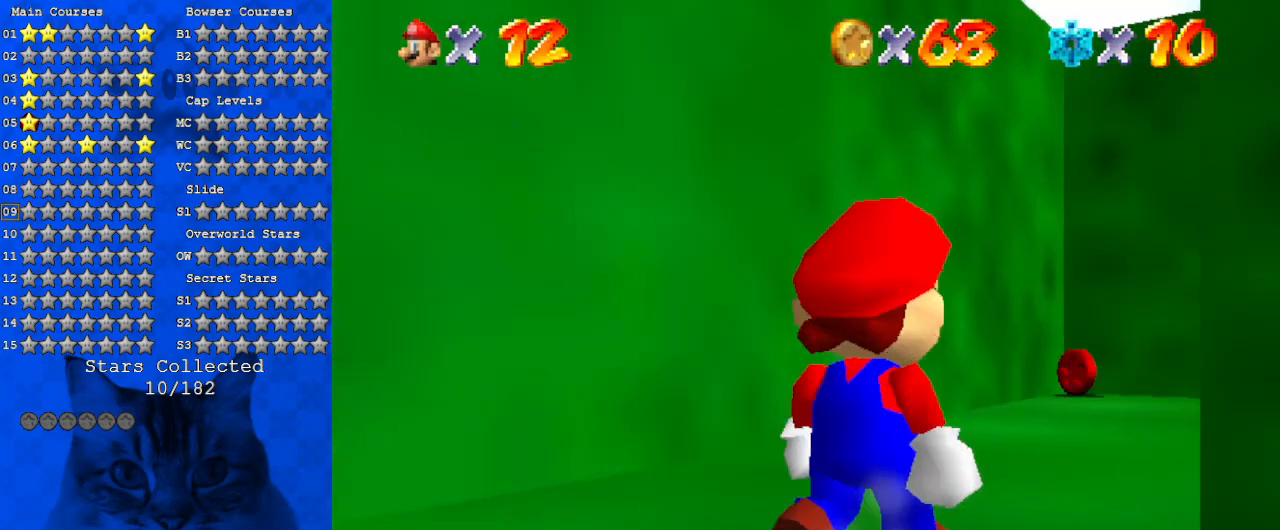
{"keys": ["up"], "events": [[67, "a", "up"], [367, "up", "down"]]}
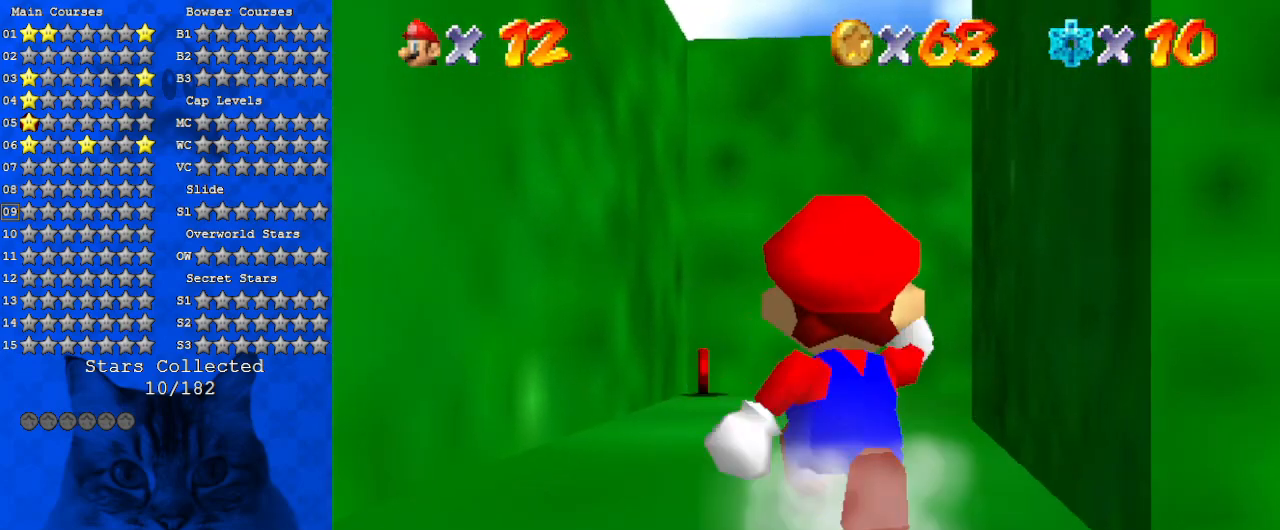
{"keys": ["ctrl", "shift", "up"], "events": [[33, "left", "down"], [233, "left", "up"], [367, "shift", "down"], [433, "ctrl", "down"]]}
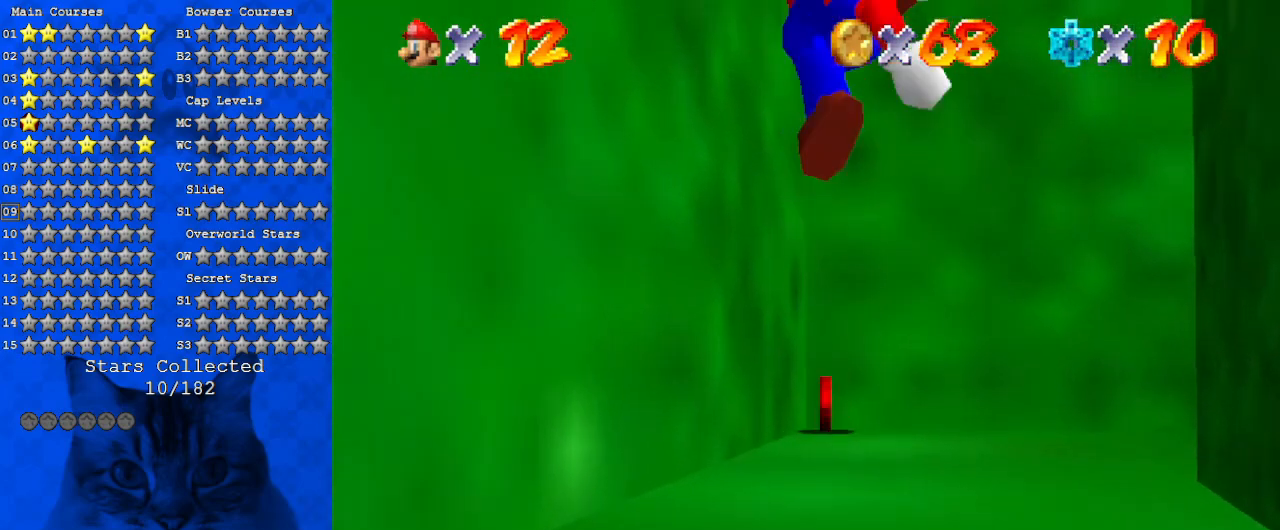
{"keys": ["up"], "events": [[67, "shift", "up"], [100, "ctrl", "up"], [200, "left", "down"], [333, "left", "up"]]}
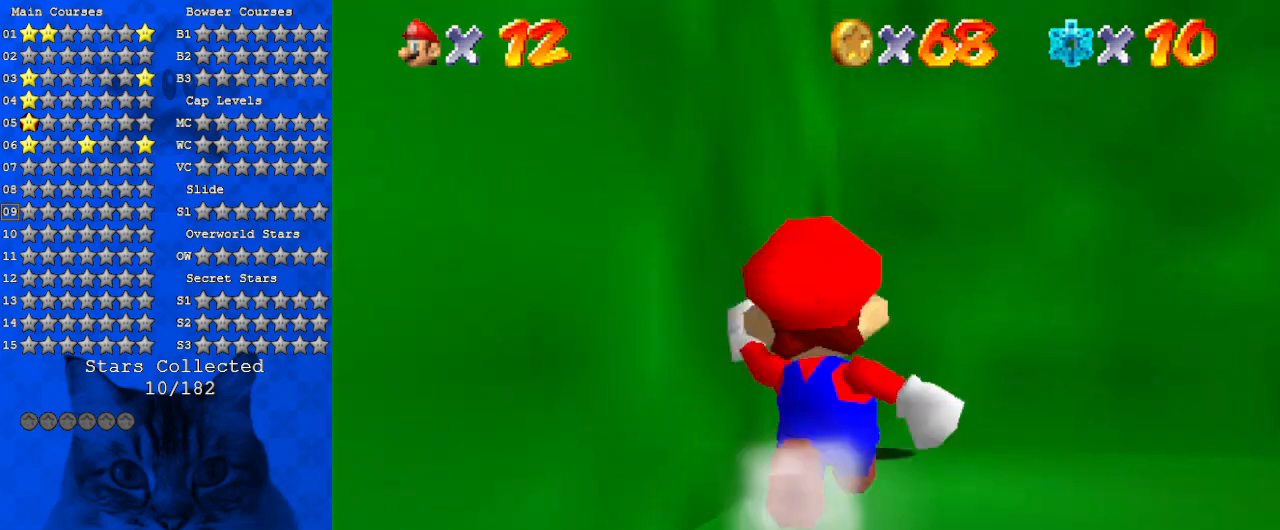
{"keys": ["right"], "events": [[200, "right", "down"], [367, "up", "up"]]}
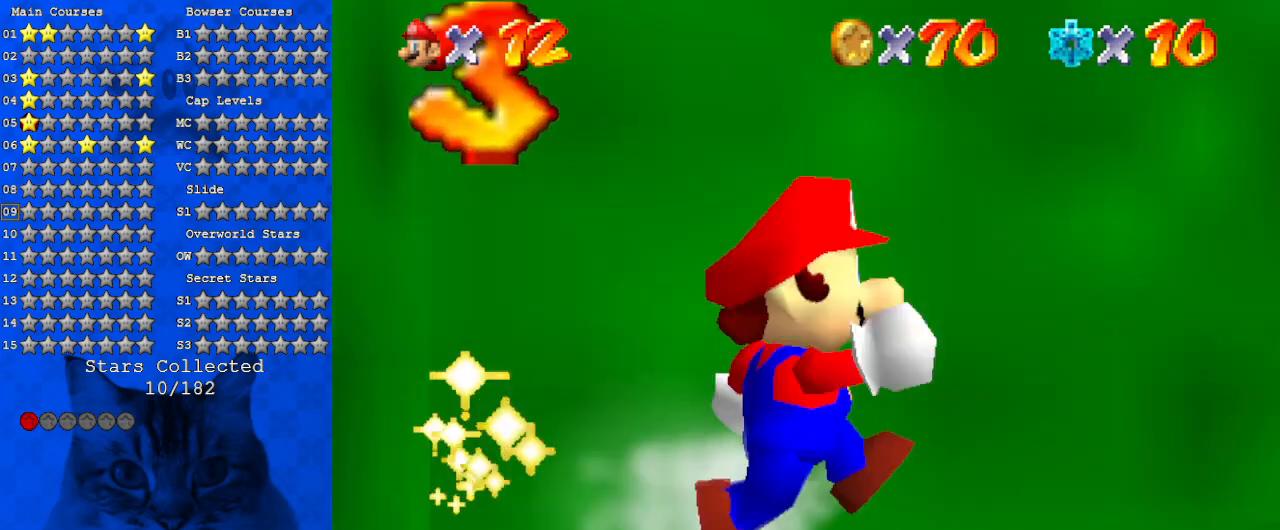
{"keys": ["right", "up"], "events": [[467, "up", "down"]]}
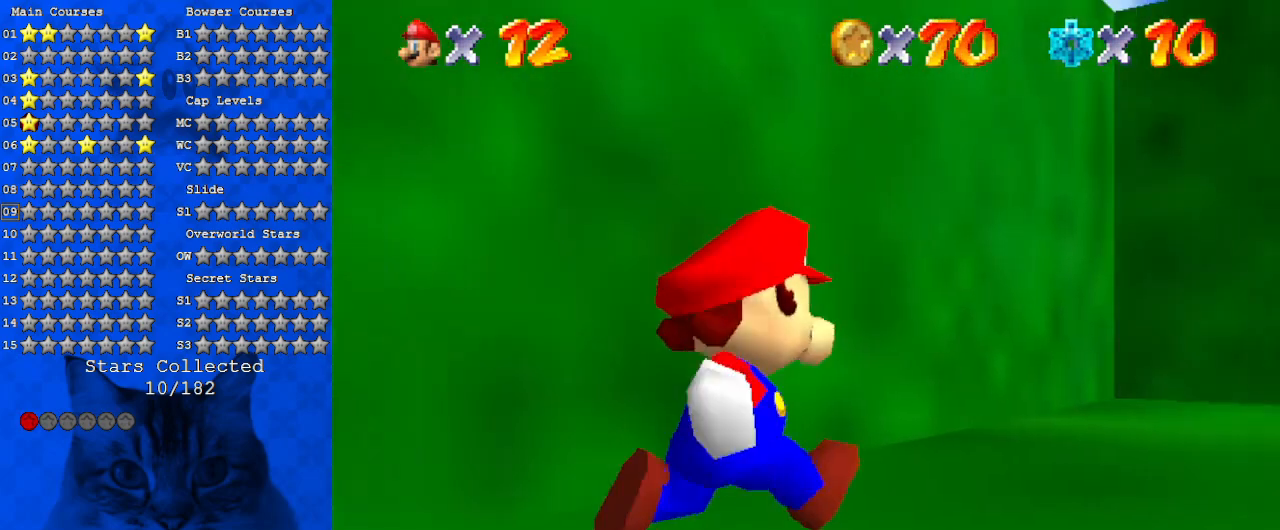
{"keys": ["up"], "events": [[133, "a", "down"], [300, "right", "up"], [367, "a", "up"]]}
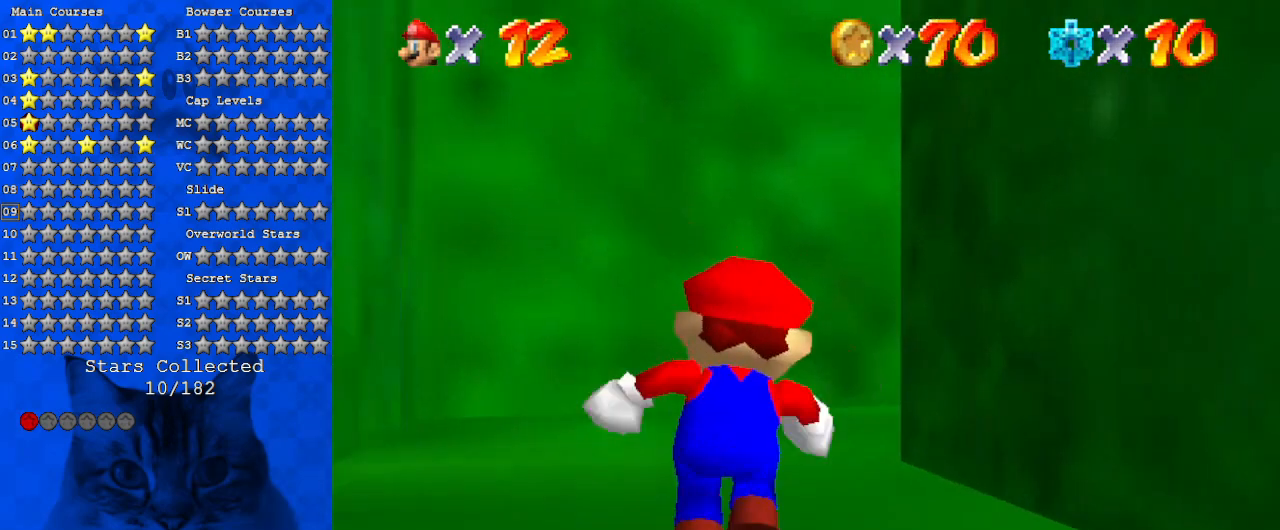
{"keys": ["a", "right", "up"], "events": [[67, "left", "down"], [200, "left", "up"], [400, "a", "down"], [433, "right", "down"]]}
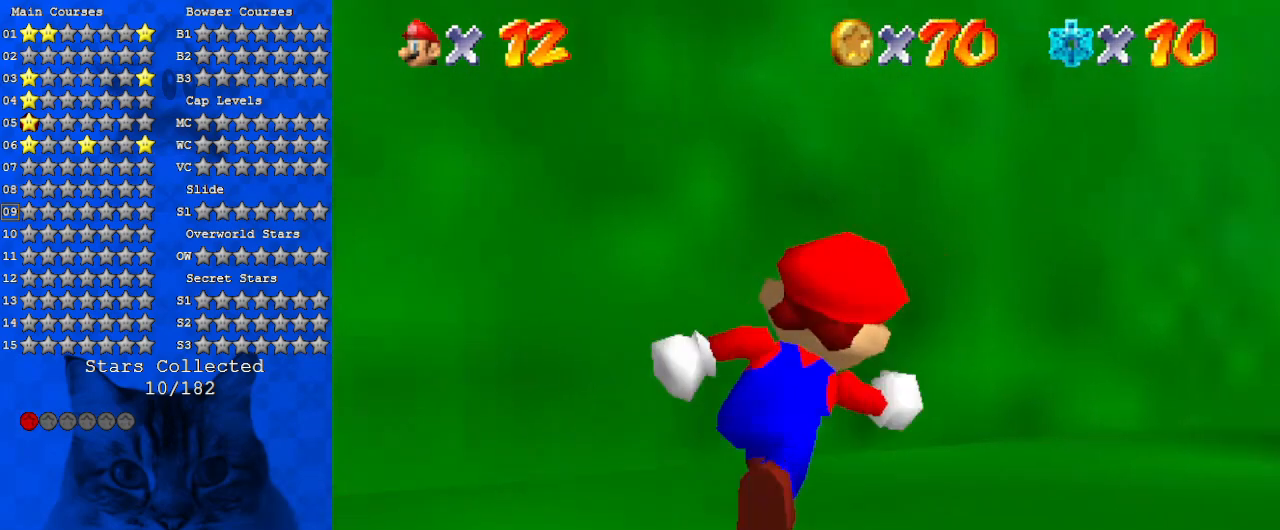
{"keys": ["up"], "events": [[33, "a", "up"], [133, "shift", "down"], [267, "shift", "up"], [400, "right", "up"]]}
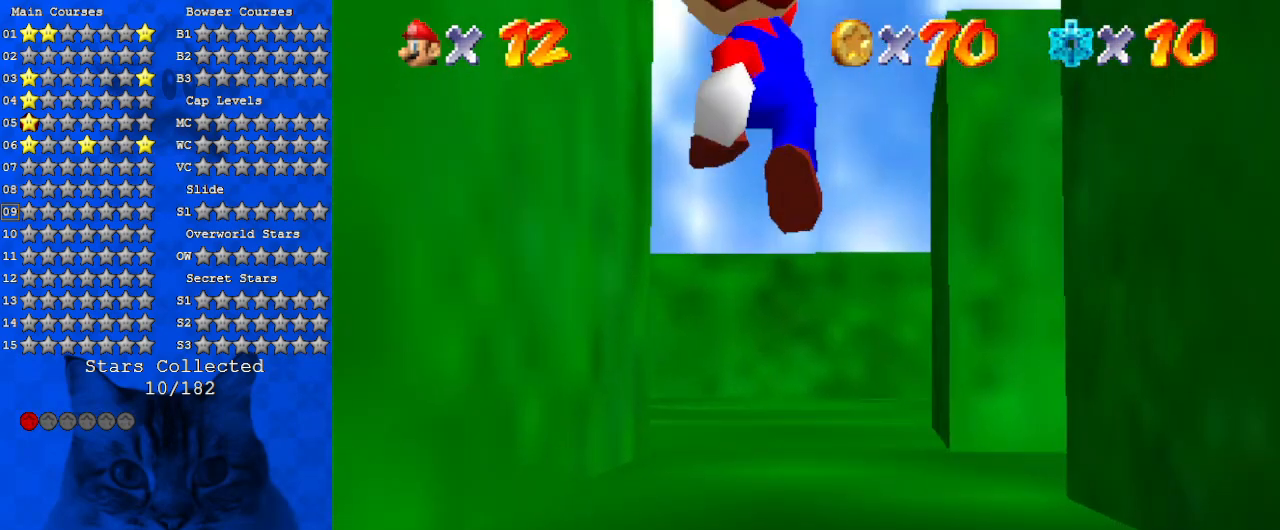
{"keys": ["ctrl", "shift", "up"], "events": [[100, "ctrl", "down"], [200, "ctrl", "up"], [267, "ctrl", "down"], [267, "shift", "down"], [367, "ctrl", "up"], [367, "shift", "up"], [467, "ctrl", "down"], [467, "shift", "down"]]}
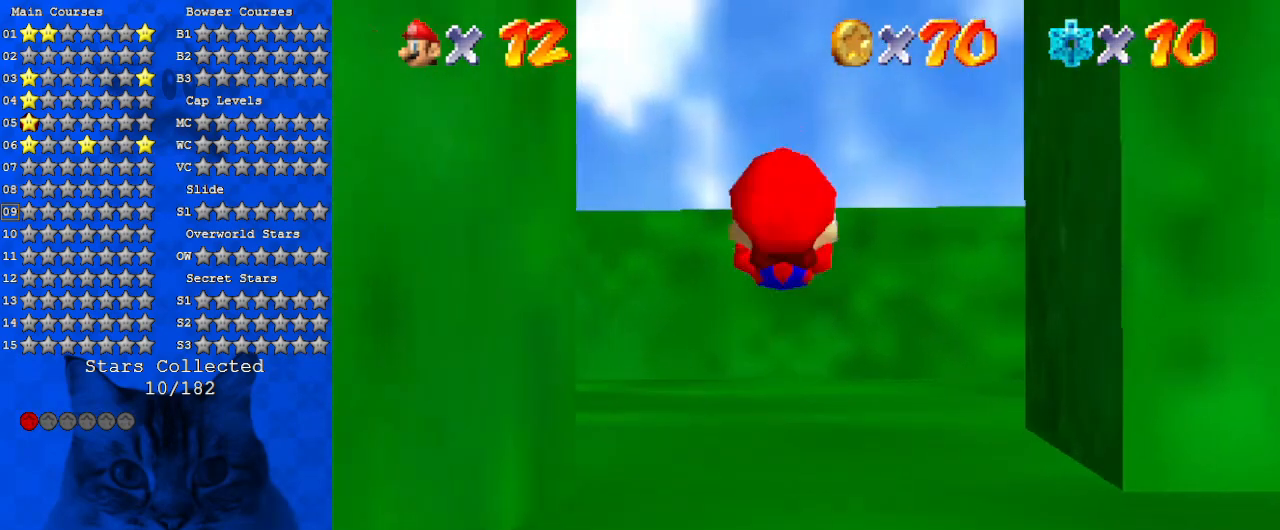
{"keys": ["d", "left"], "events": [[67, "ctrl", "up"], [67, "shift", "up"], [200, "d", "down"], [233, "left", "down"], [300, "d", "up"], [400, "d", "down"], [467, "up", "up"]]}
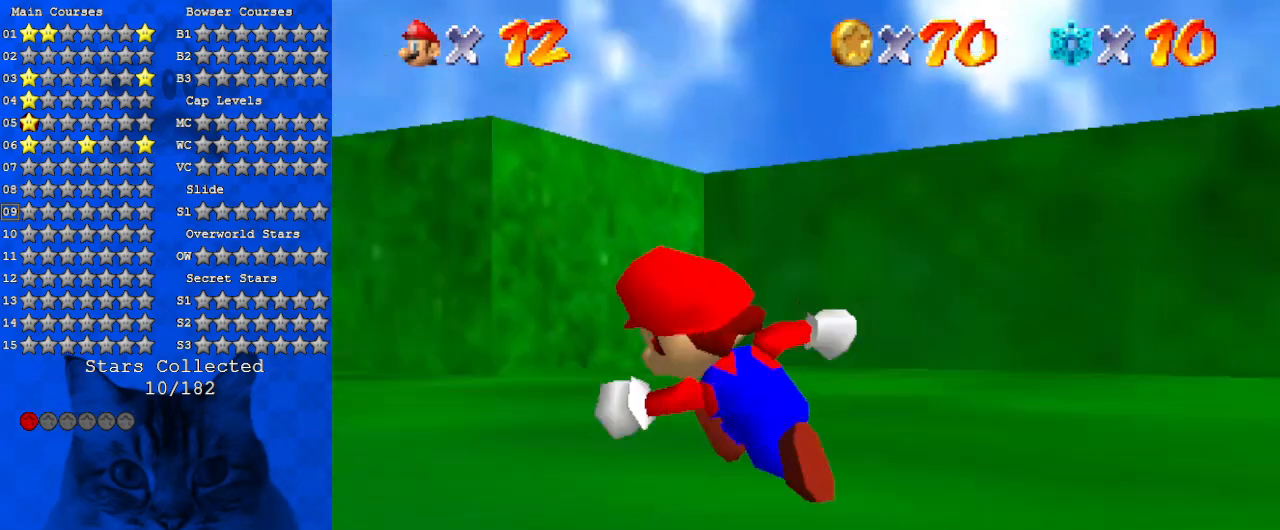
{"keys": ["d", "right", "s", "up"], "events": [[33, "d", "up"], [100, "d", "down"], [167, "s", "down"], [200, "up", "down"], [267, "left", "up"], [300, "d", "up"], [300, "s", "up"], [400, "d", "down"], [400, "right", "down"], [400, "s", "down"]]}
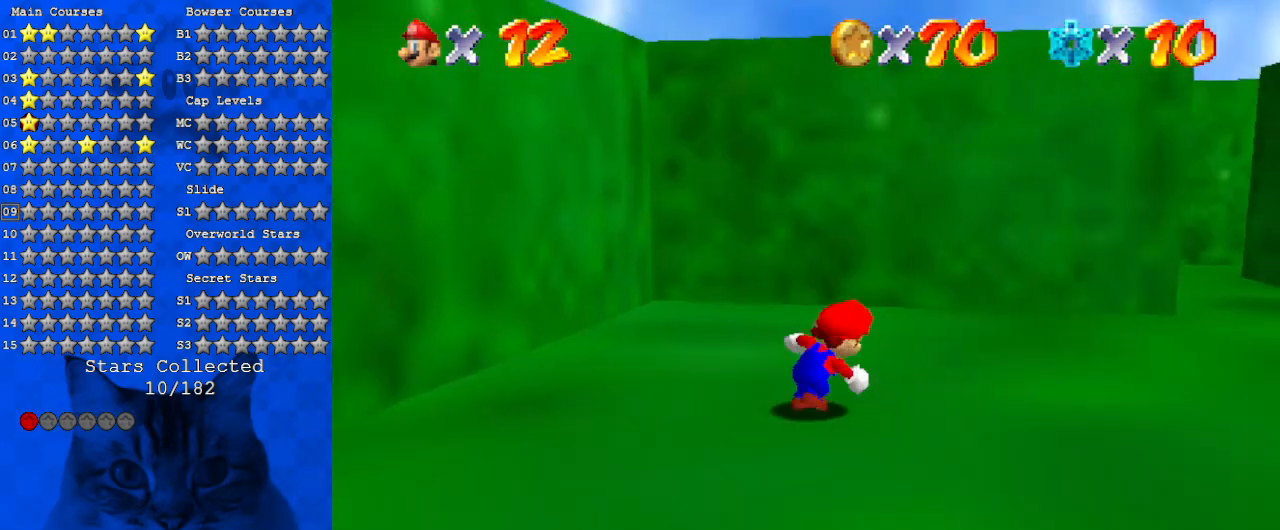
{"keys": ["right"], "events": [[33, "d", "up"], [33, "s", "up"], [33, "up", "up"], [133, "d", "down"], [300, "d", "up"]]}
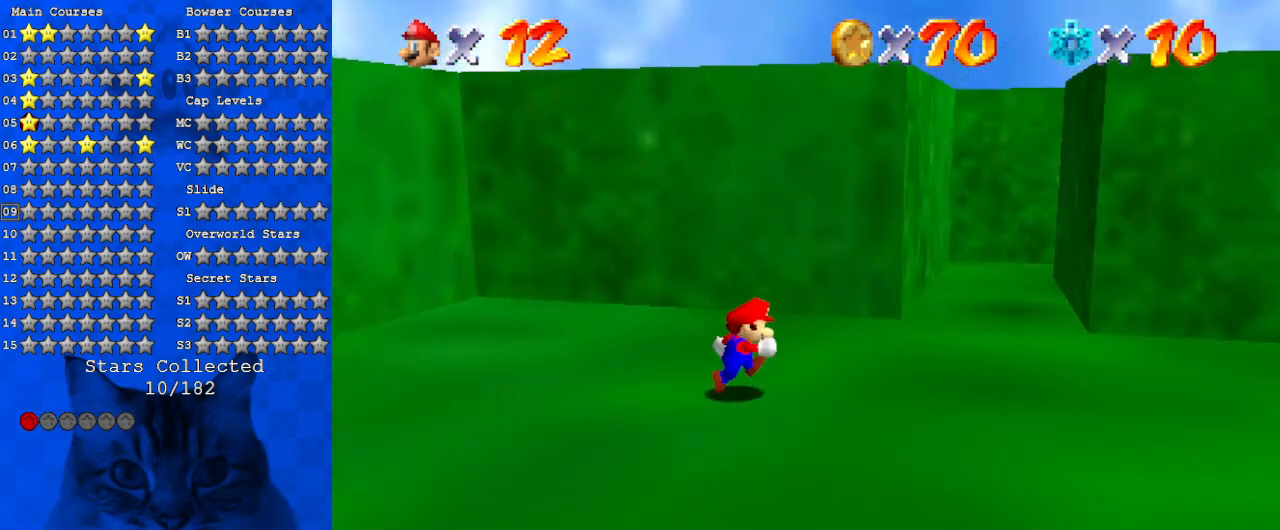
{"keys": ["up", "w"], "events": [[367, "up", "down"], [433, "w", "down"], [500, "right", "up"]]}
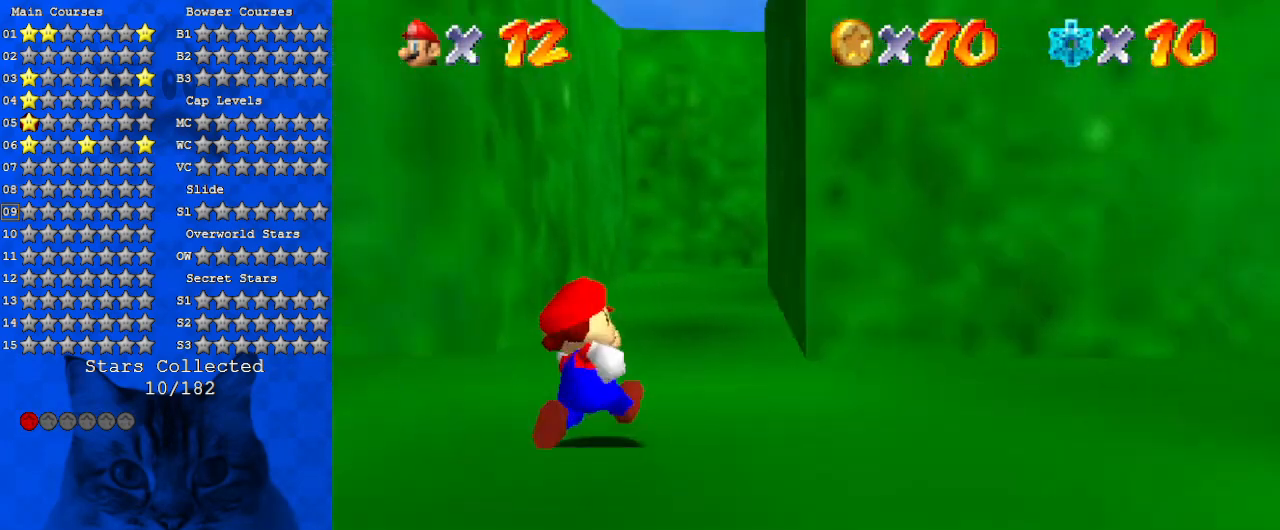
{"keys": ["up"], "events": [[67, "w", "up"], [100, "ctrl", "down"], [300, "ctrl", "up"]]}
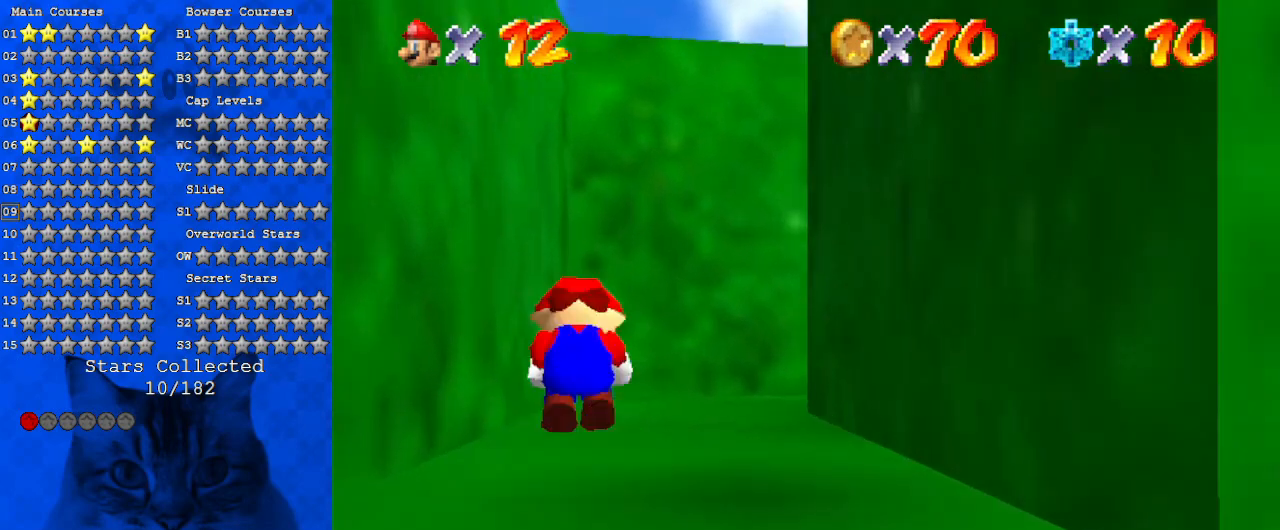
{"keys": [], "events": [[33, "shift", "down"], [167, "shift", "up"], [167, "up", "up"], [267, "right", "down"], [500, "right", "up"]]}
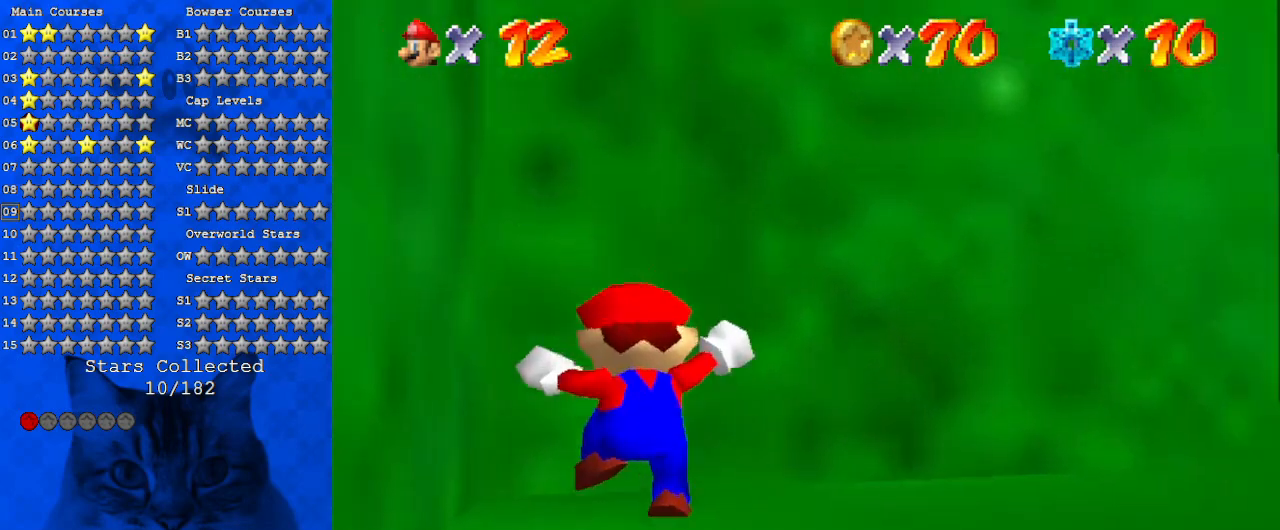
{"keys": ["right"], "events": [[33, "right", "down"]]}
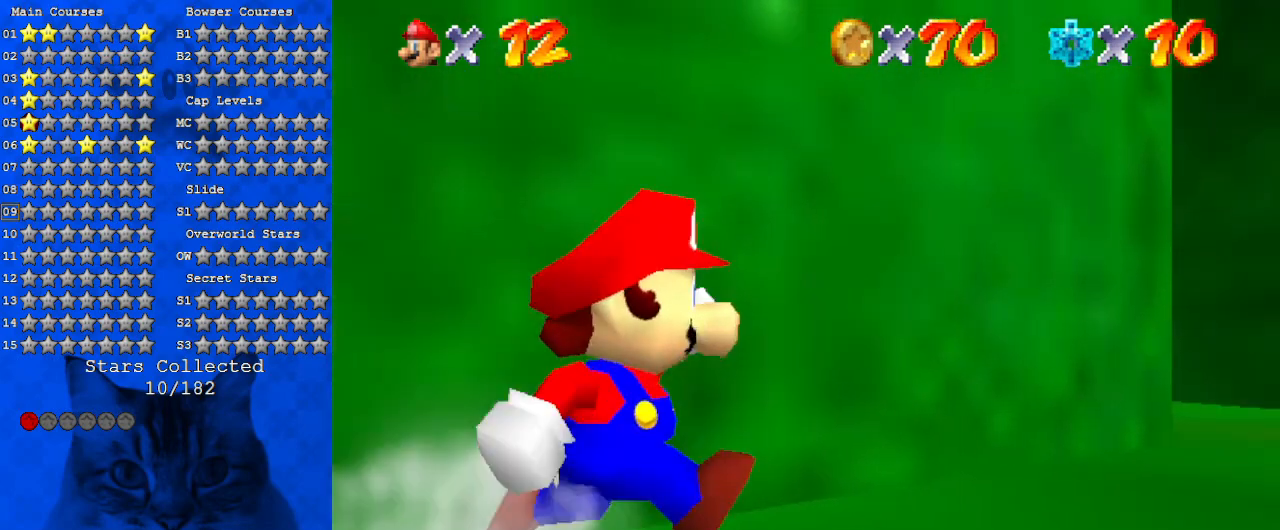
{"keys": ["up"], "events": [[200, "up", "down"], [467, "right", "up"]]}
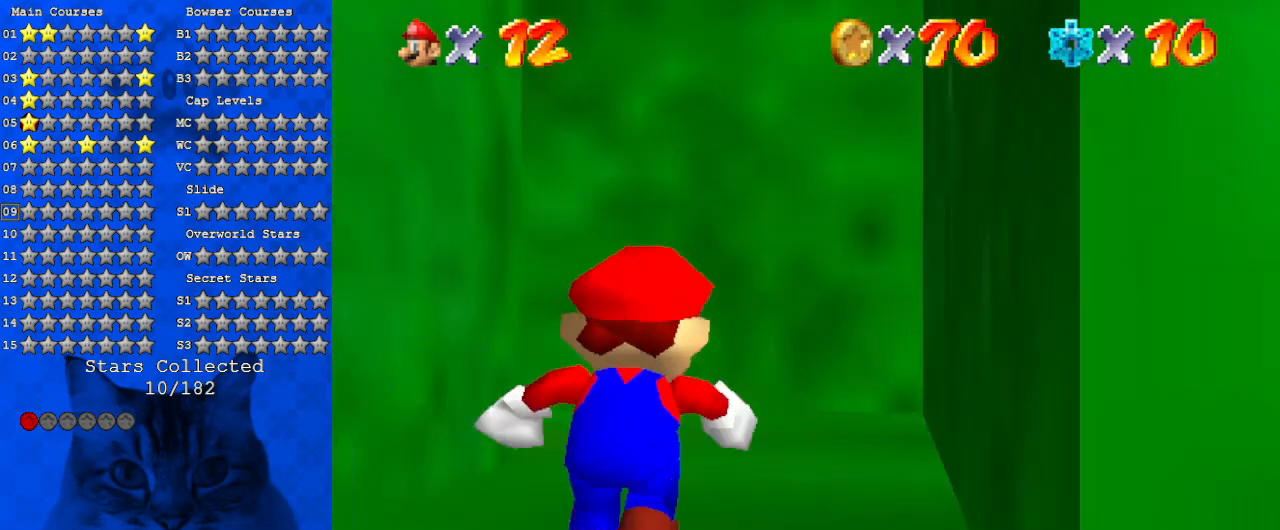
{"keys": ["d", "up"], "events": [[133, "right", "down"], [200, "d", "down"], [267, "right", "up"], [367, "d", "up"], [433, "d", "down"]]}
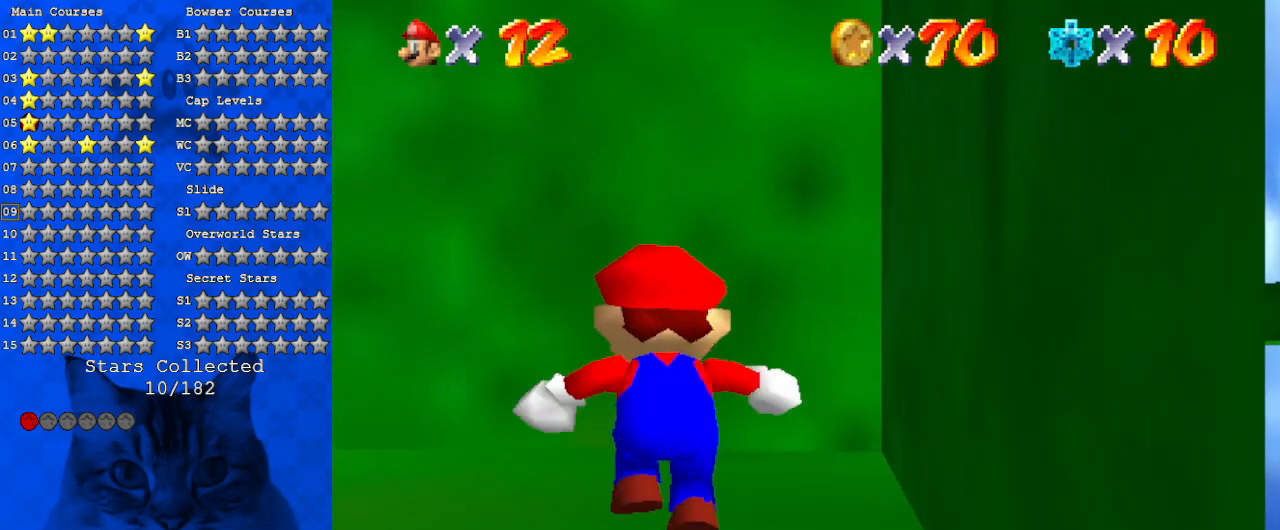
{"keys": ["up"], "events": [[33, "left", "down"], [133, "d", "up"], [233, "d", "down"], [367, "d", "up"], [367, "left", "up"]]}
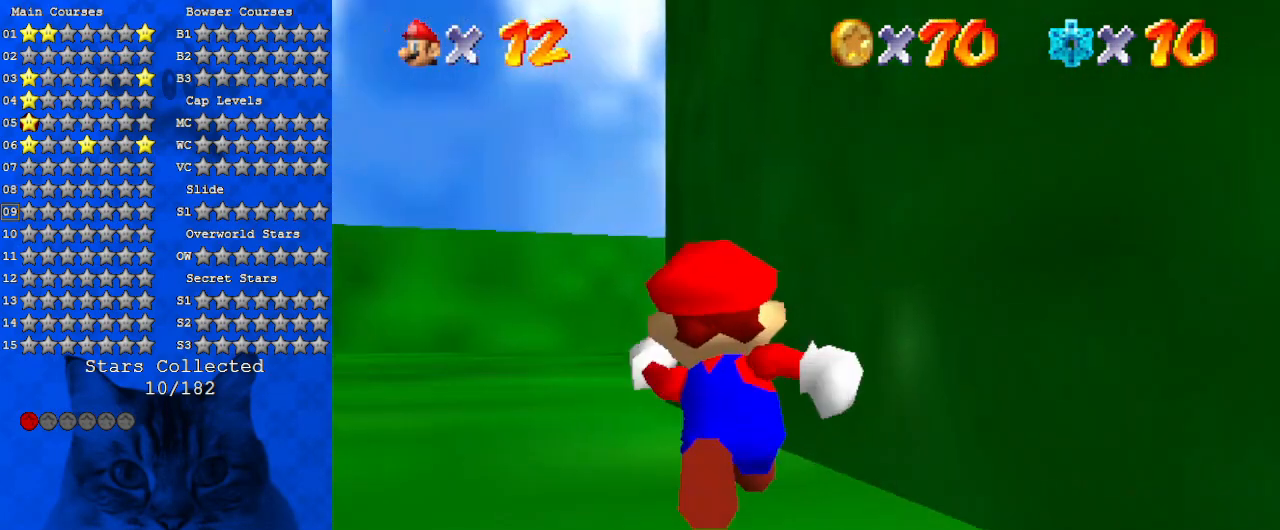
{"keys": ["up"], "events": [[267, "d", "down"], [367, "left", "down"], [433, "d", "up"], [467, "left", "up"]]}